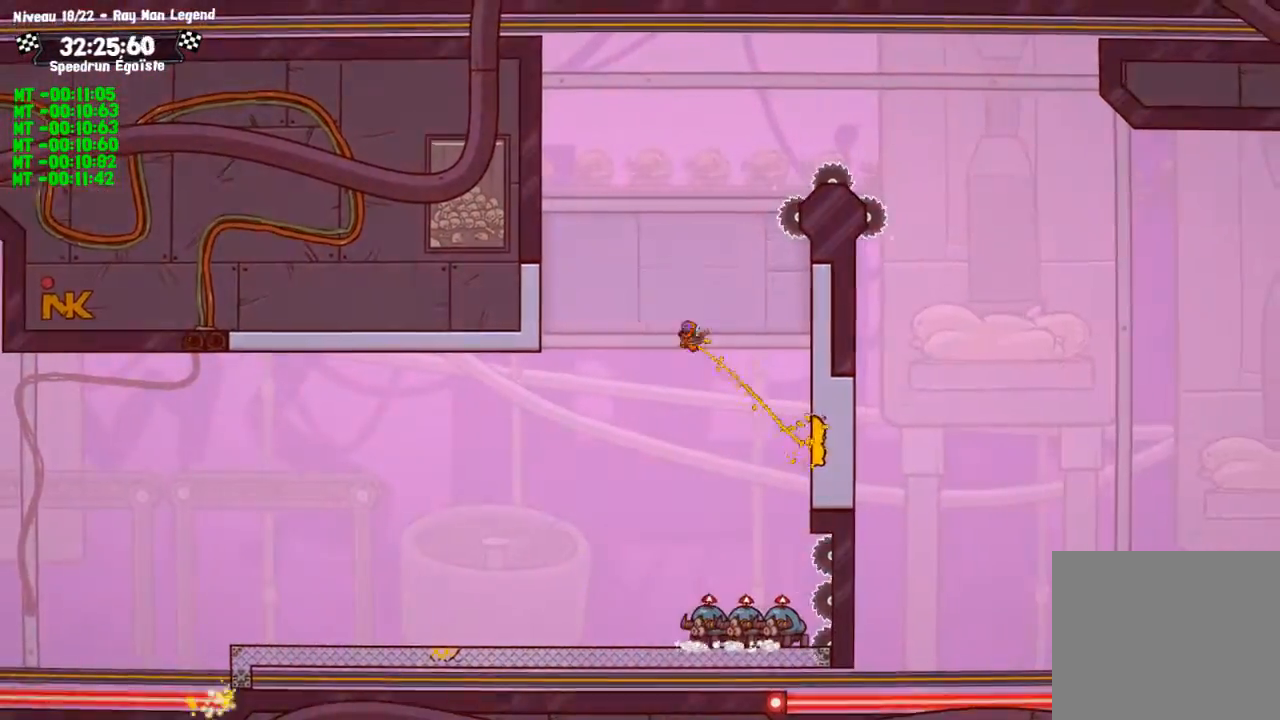
Gameplay with a controller (PlayStation layout); each line is a JSON object with the inputs held at the frame after it. "events" lists button and stick changes between this image and that frame as [ms after this image, input, new state], when the widget could be followed in between. Not read: R3.
{"buttons": [], "left_stick": "center", "right_stick": "center", "events": [[300, "TRIANGLE", "down"], [300, "left_stick", "center"], [367, "TRIANGLE", "up"]]}
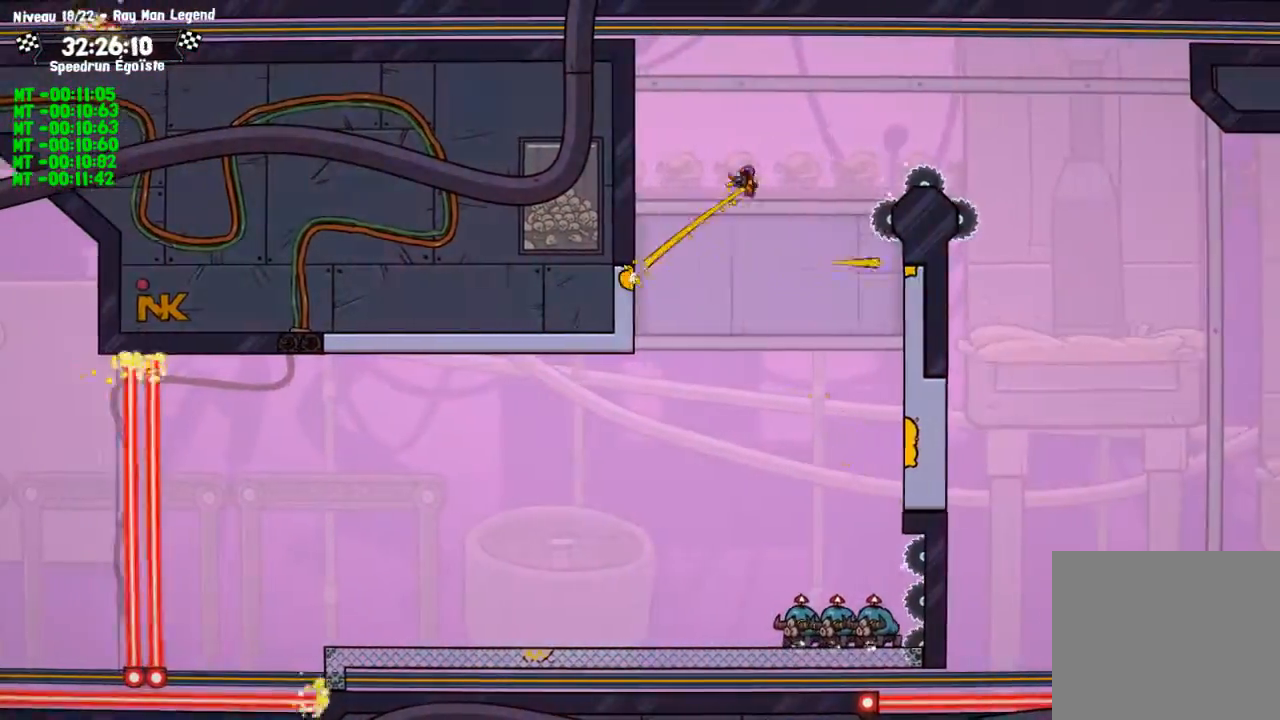
{"buttons": [], "left_stick": "center", "right_stick": "center", "events": []}
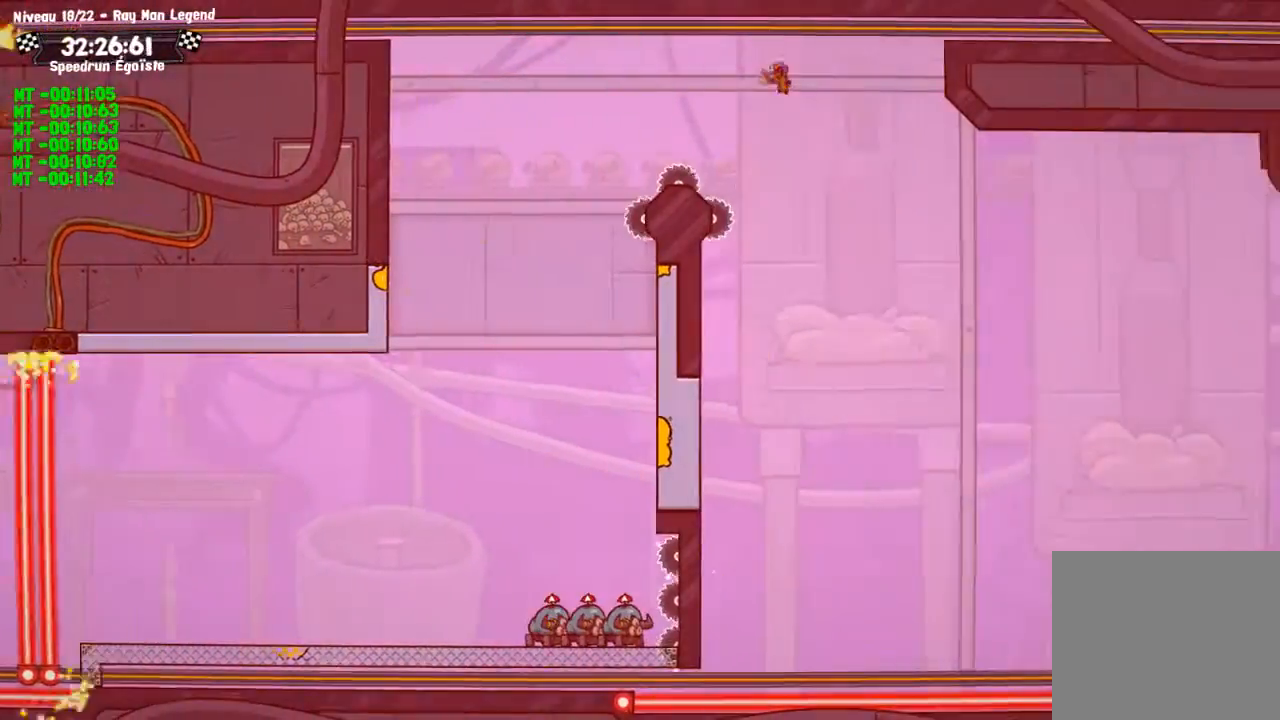
{"buttons": [], "left_stick": "center", "right_stick": "center", "events": []}
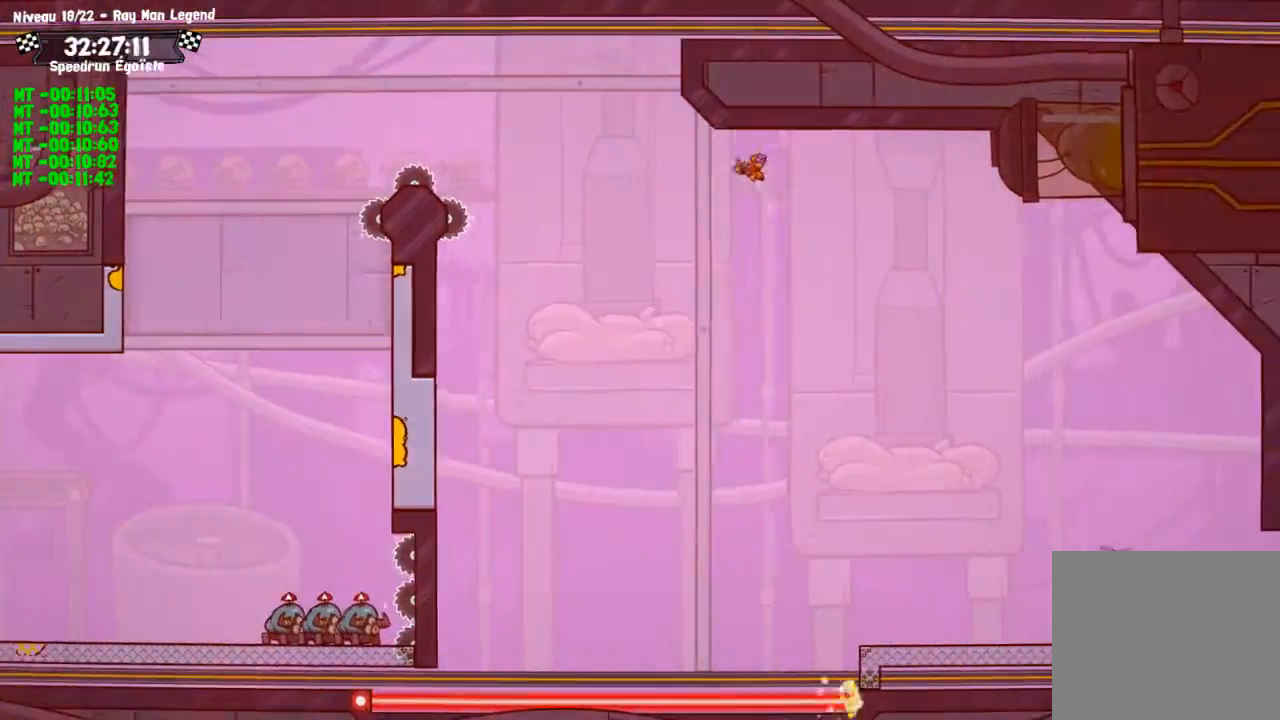
{"buttons": ["SQUARE"], "left_stick": "center", "right_stick": "center", "events": [[200, "SQUARE", "down"]]}
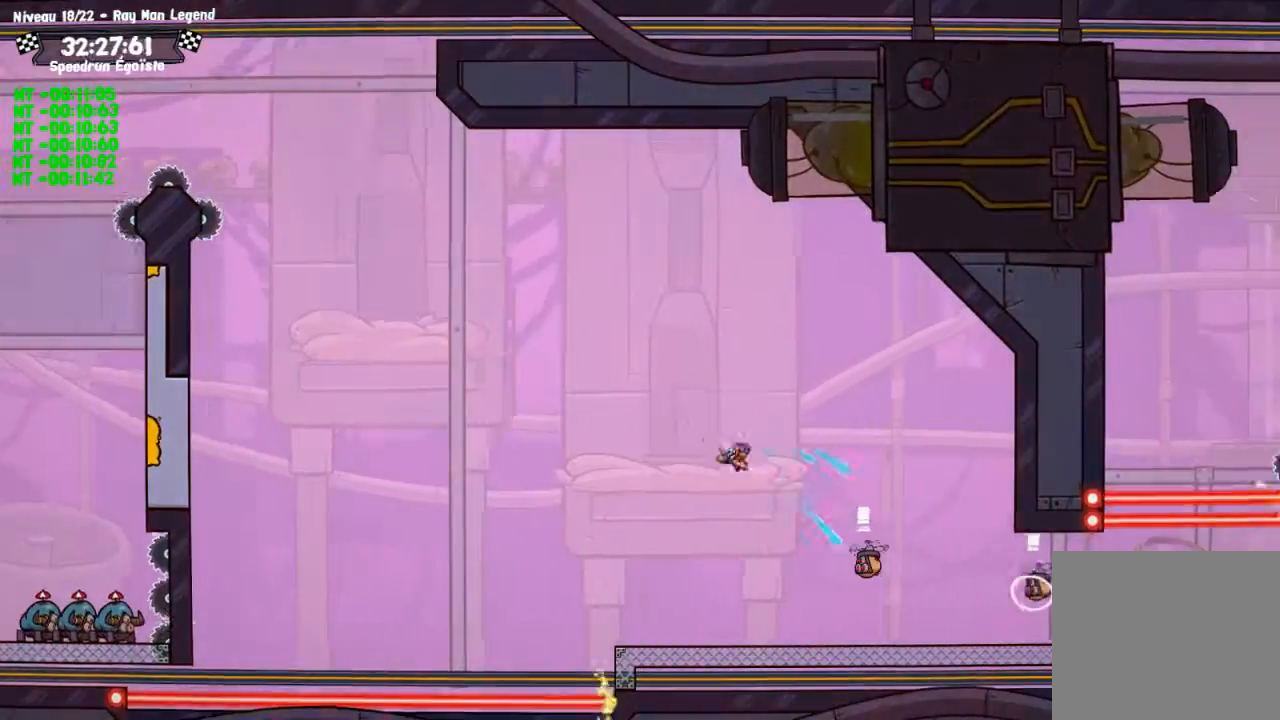
{"buttons": ["SQUARE"], "left_stick": "center", "right_stick": "center", "events": []}
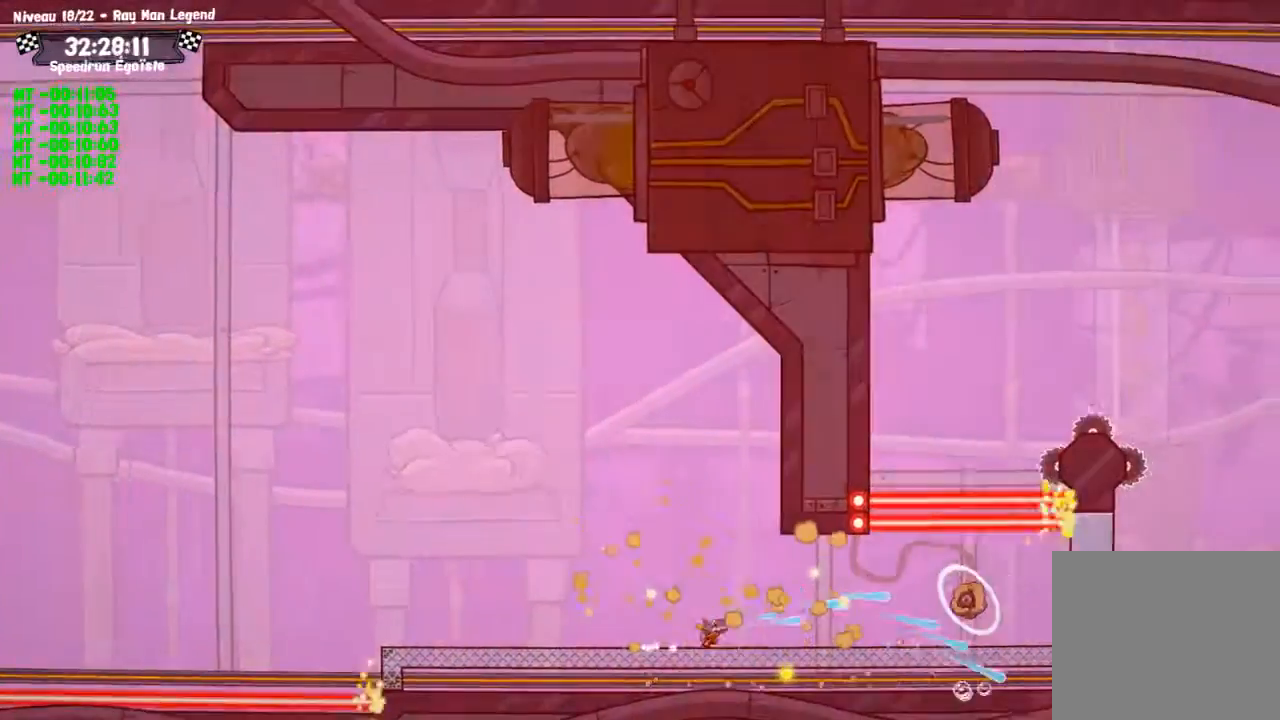
{"buttons": [], "left_stick": "center", "right_stick": "center", "events": [[166, "SQUARE", "up"]]}
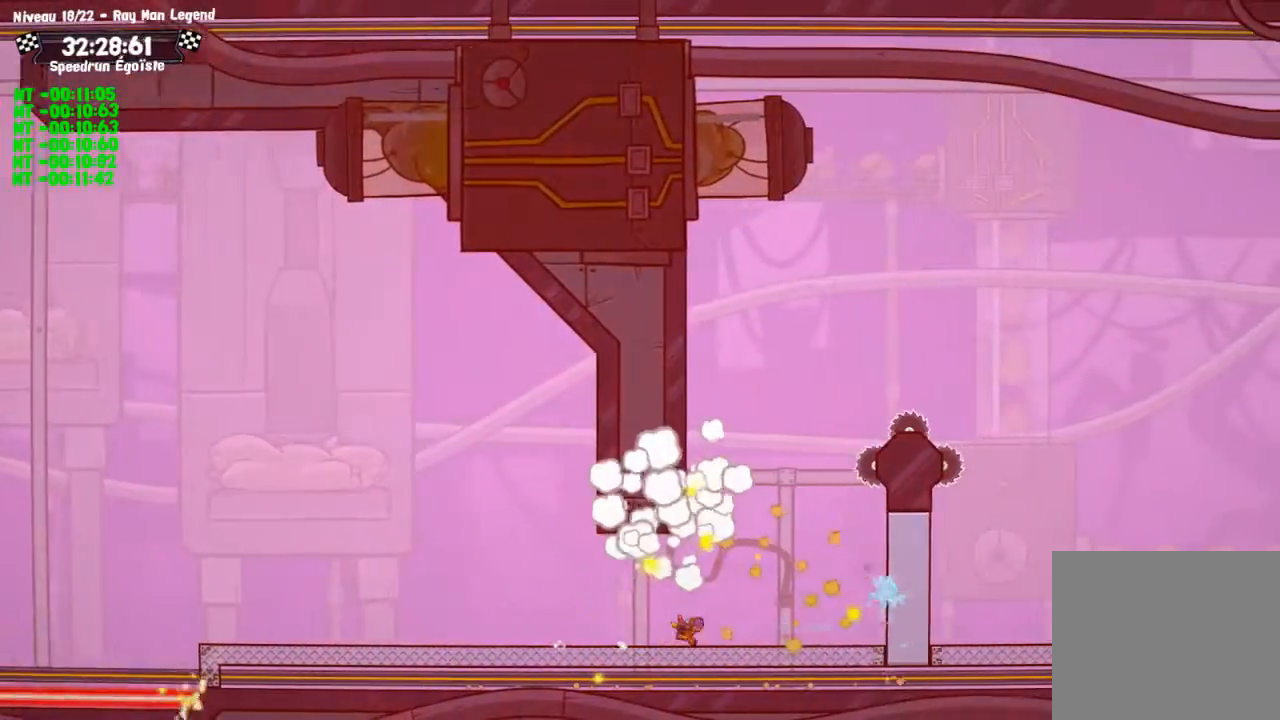
{"buttons": ["CROSS"], "left_stick": "up", "right_stick": "center", "events": [[334, "CROSS", "down"], [501, "left_stick", "up"]]}
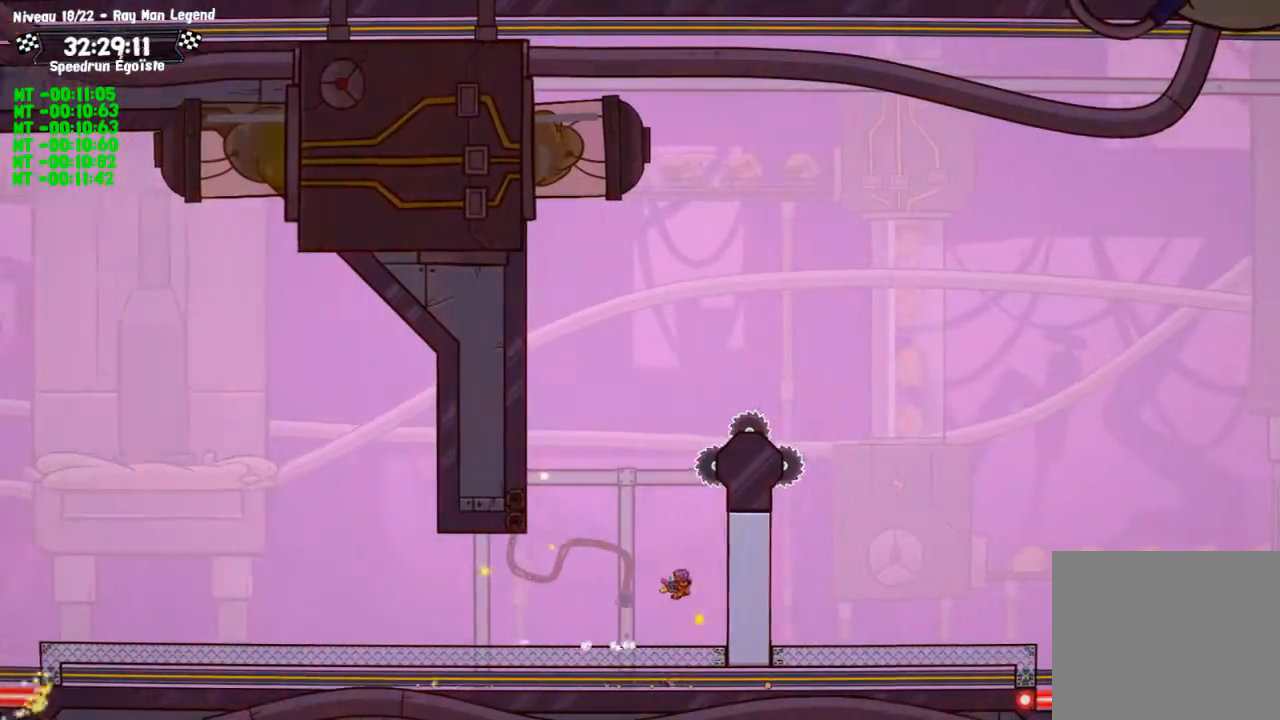
{"buttons": [], "left_stick": "center", "right_stick": "center", "events": [[33, "CROSS", "up"], [66, "CIRCLE", "down"], [333, "CIRCLE", "up"], [333, "TRIANGLE", "down"], [367, "left_stick", "center"], [433, "TRIANGLE", "up"]]}
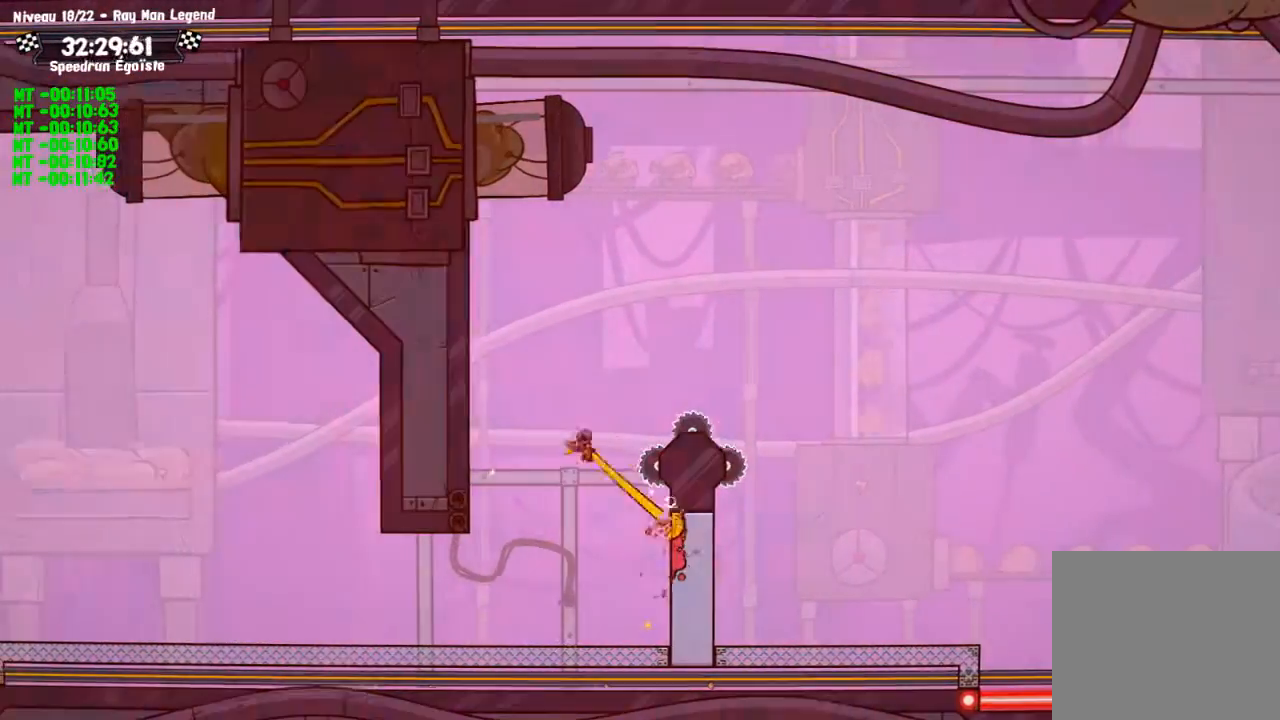
{"buttons": [], "left_stick": "left", "right_stick": "center", "events": [[300, "left_stick", "down"], [434, "left_stick", "left"]]}